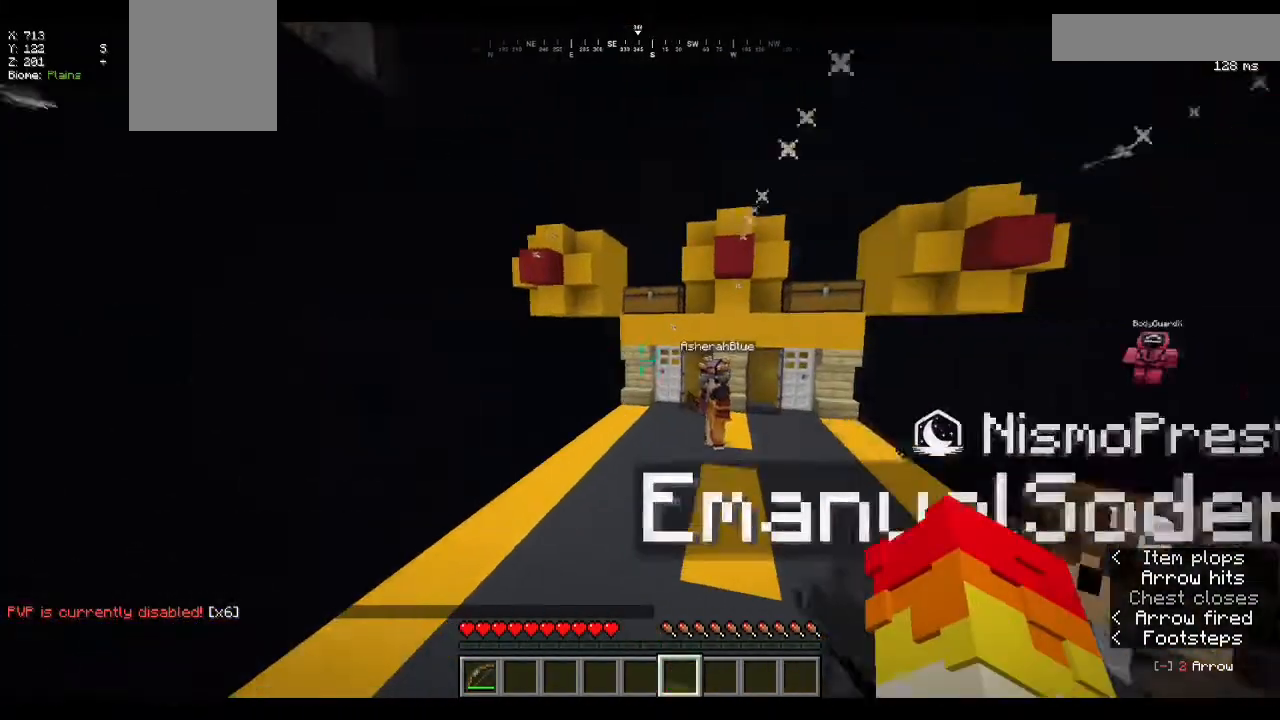
Gameplay with keyboard and mouse; each line is a JSON object with the keys and mouse buttons held at the frame after it. "events" lists presses ("down") and releases ("up") of "a", "d", "s", "w", "mouse_left" and "mouse_right" between this image and that frame as [ms after this image, input, new state], when the widget could be followed in between. "mouse_left", "mouse_right" = the "left", "right" buttons of the "mouse" list. No other keys are recorded. Fast repeated clicks can show as one long hold. Mouse movement is not recorded.
{"keys": ["d", "w"], "mouse": [], "events": [[33, "d", "up"], [433, "d", "down"]]}
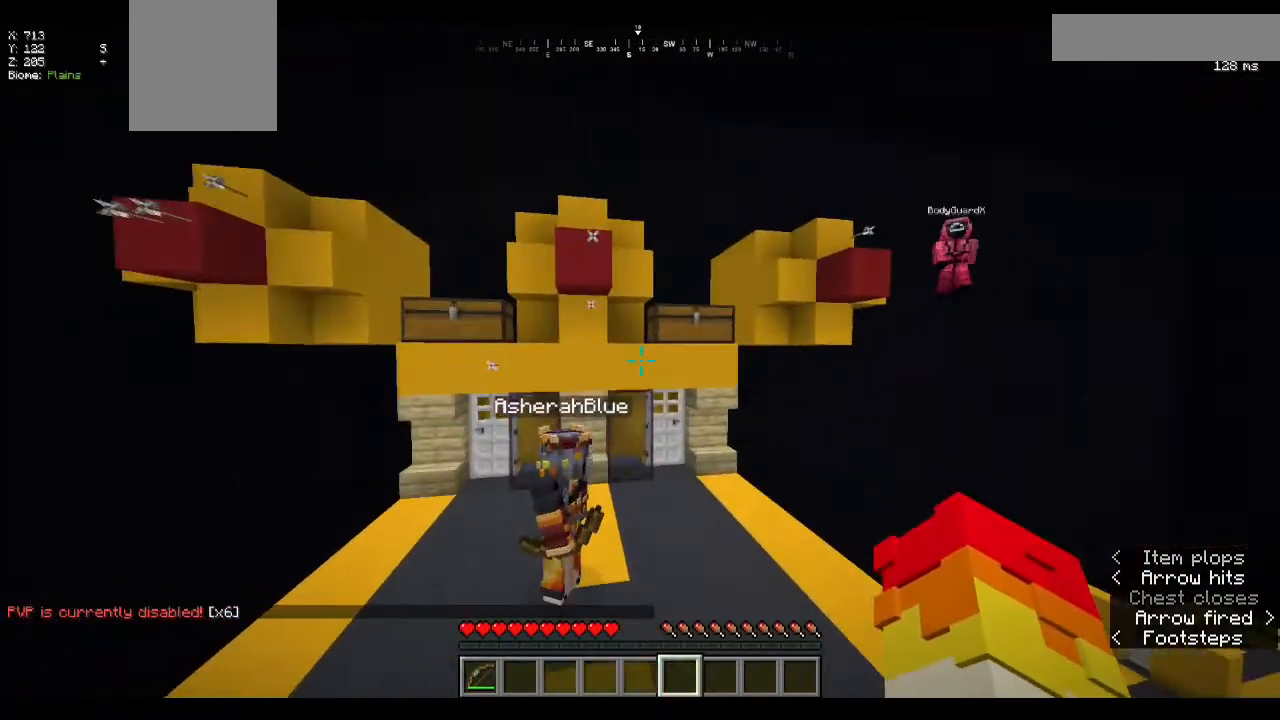
{"keys": [], "mouse": ["right"], "events": [[400, "d", "up"], [467, "mouse_right", "down"], [467, "w", "up"]]}
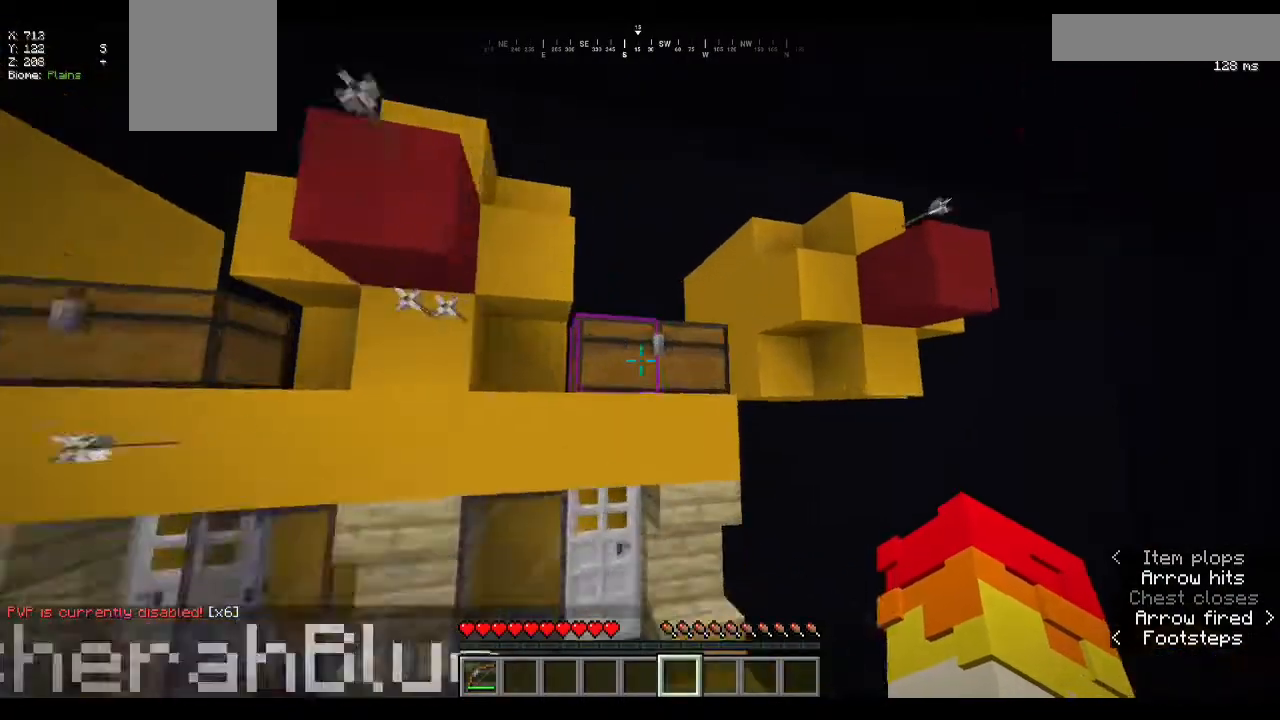
{"keys": [], "mouse": [], "events": [[233, "mouse_right", "up"]]}
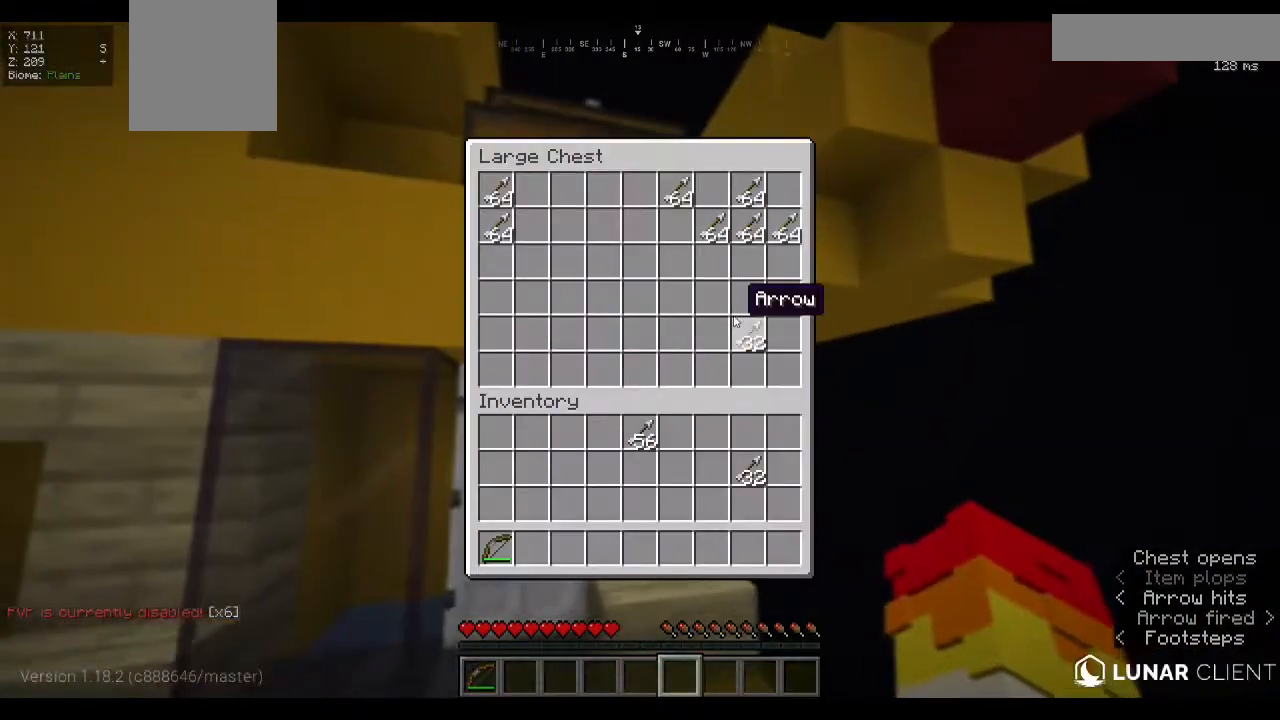
{"keys": [], "mouse": [], "events": []}
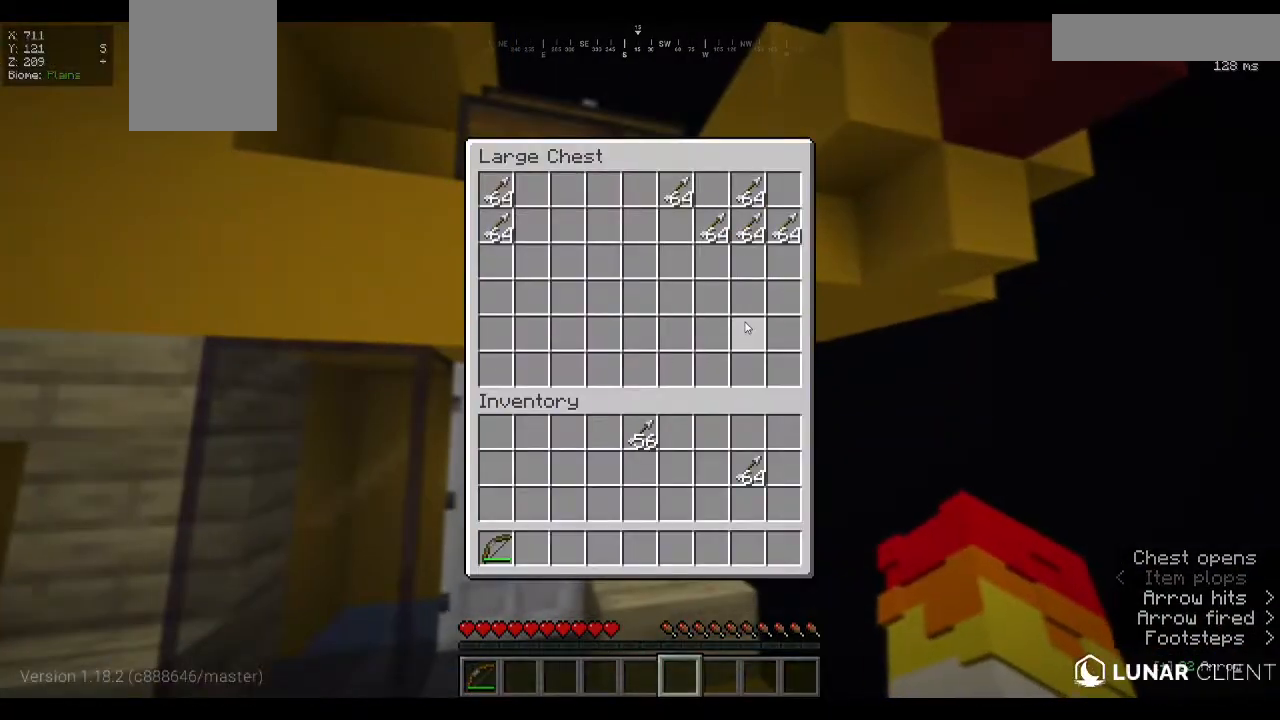
{"keys": [], "mouse": [], "events": []}
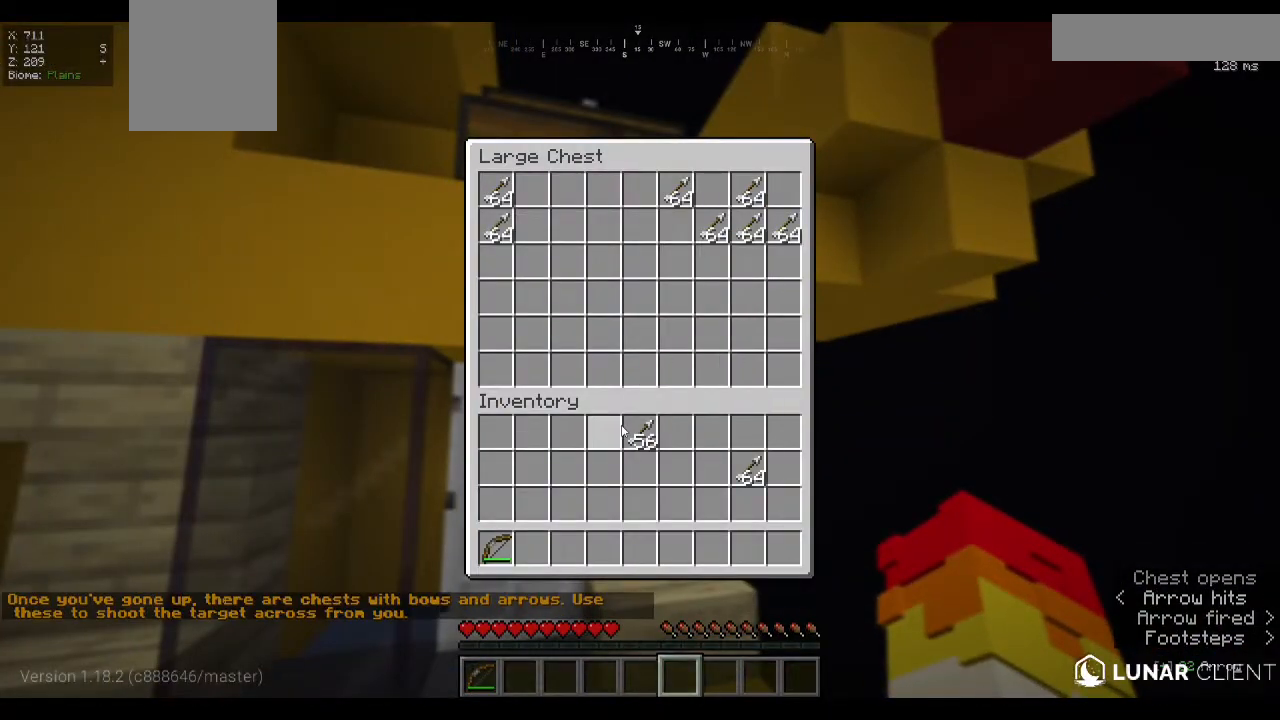
{"keys": [], "mouse": [], "events": []}
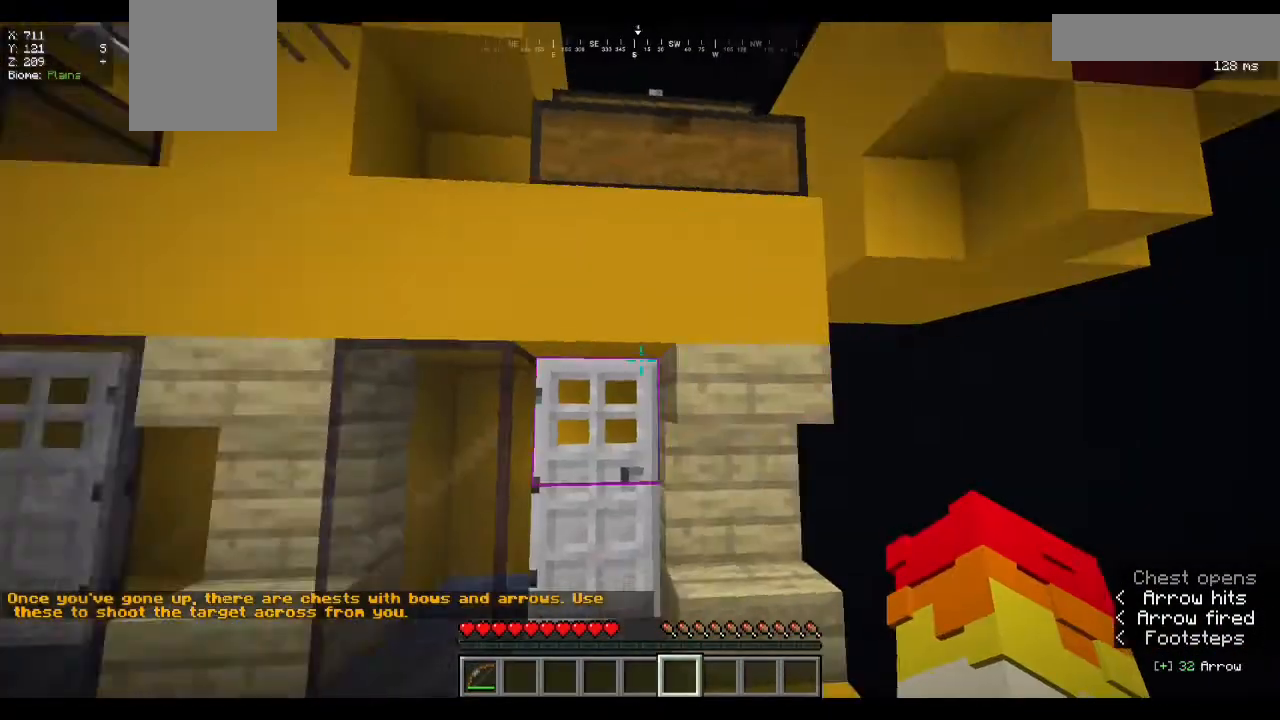
{"keys": ["w"], "mouse": []}
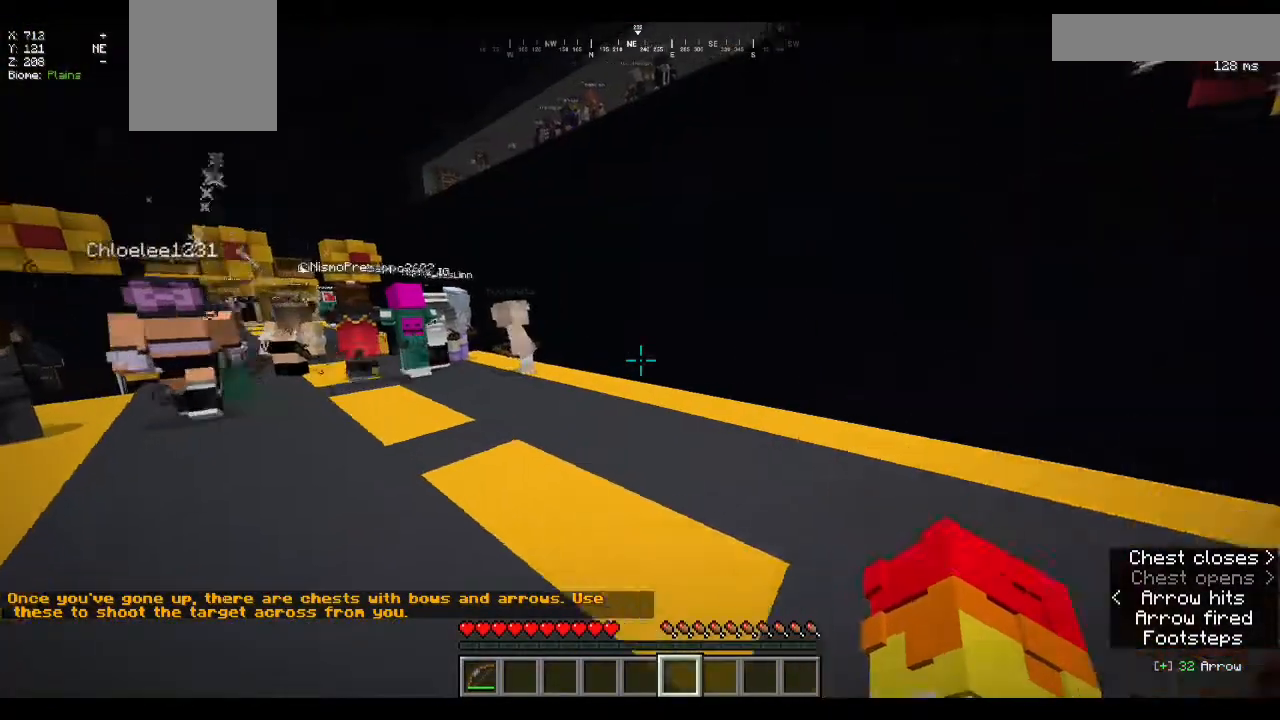
{"keys": ["w"], "mouse": [], "events": []}
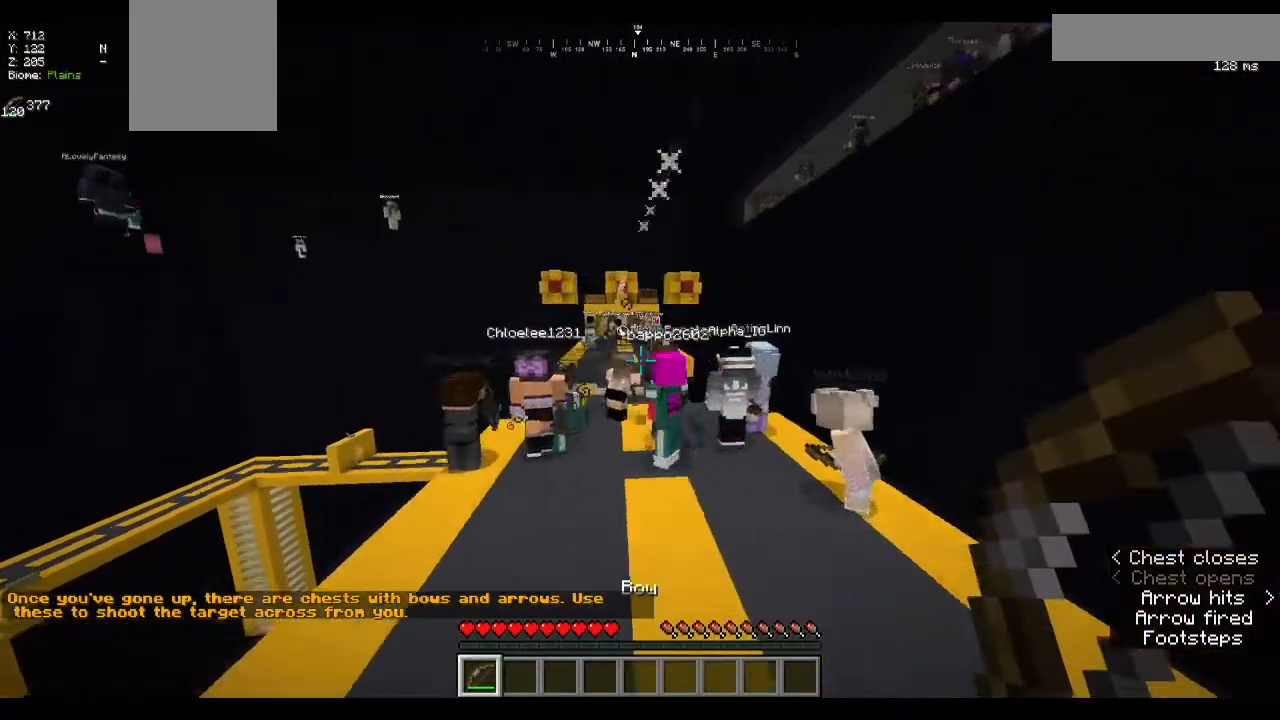
{"keys": ["w"], "mouse": [], "events": []}
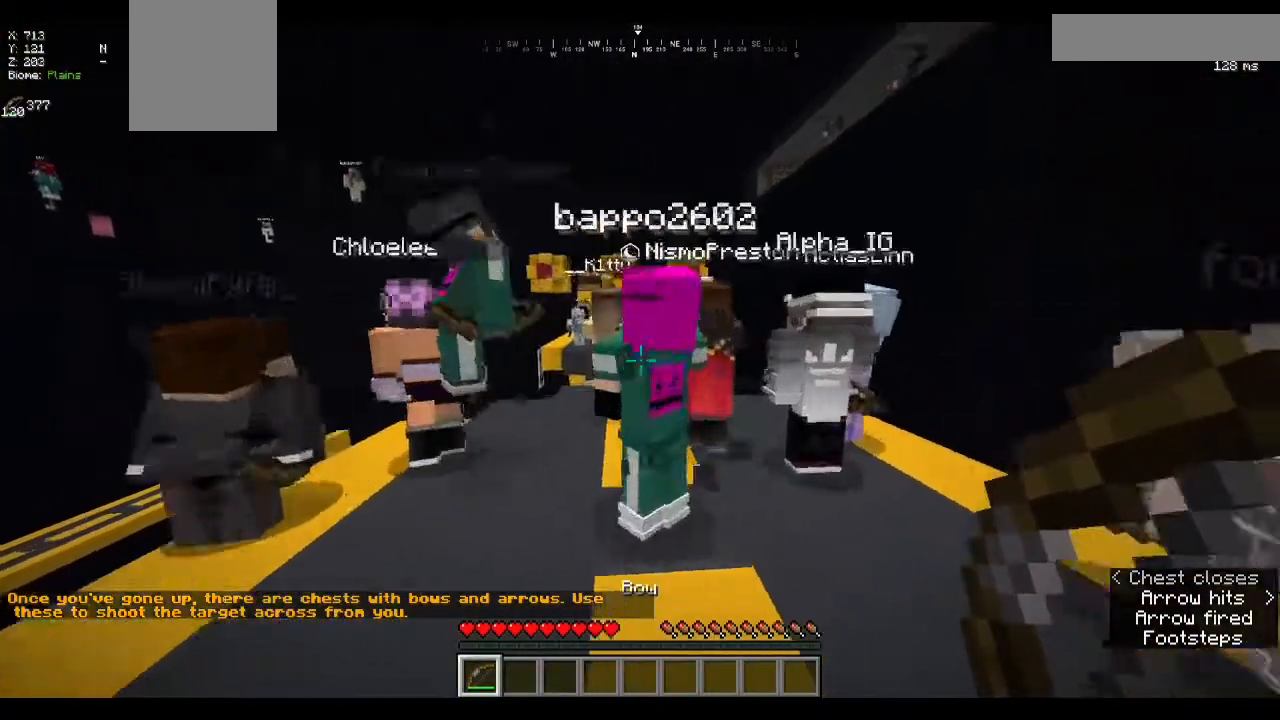
{"keys": ["d", "w"], "mouse": [], "events": [[233, "w", "up"], [400, "d", "down"], [467, "w", "down"]]}